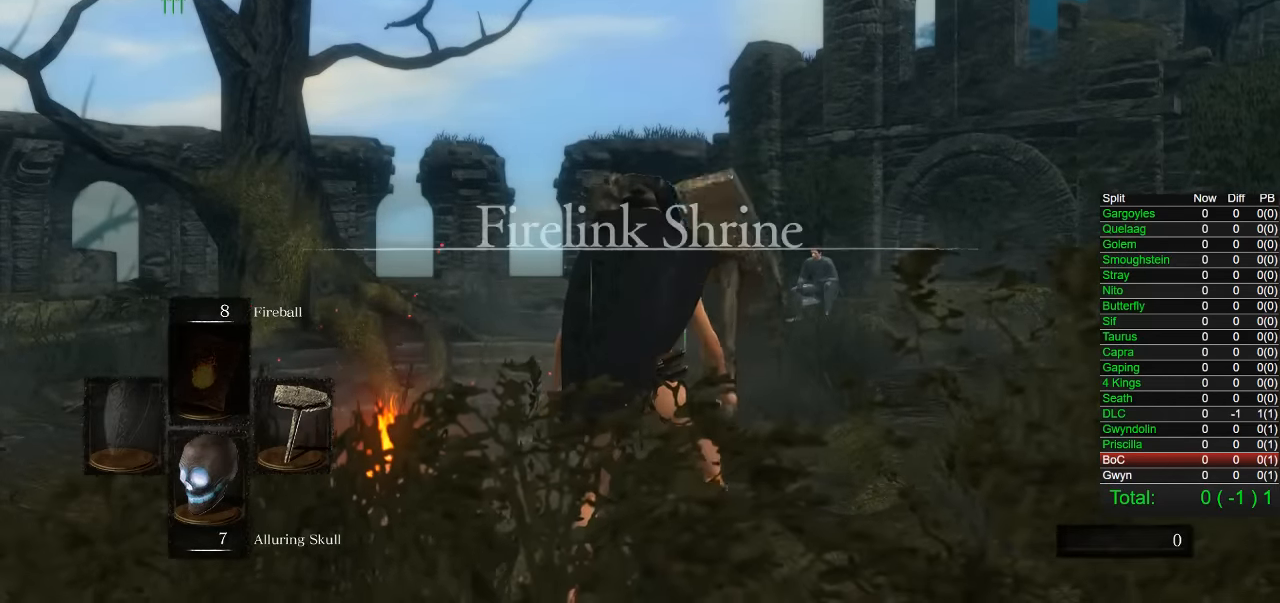
Gameplay with a controller (PlayStation layout); each line is a JSON object with the inputs held at the frame after it (dt_ms = milliseconds from this image to that frame). "button_events" lists button changes between this image and that frame as [ms after this image, input, new state], when the widget could be followed in between (sticks are given only as held states).
{"dt_ms": 500, "buttons": ["CIRCLE"], "left_stick": "up", "right_stick": "center"}
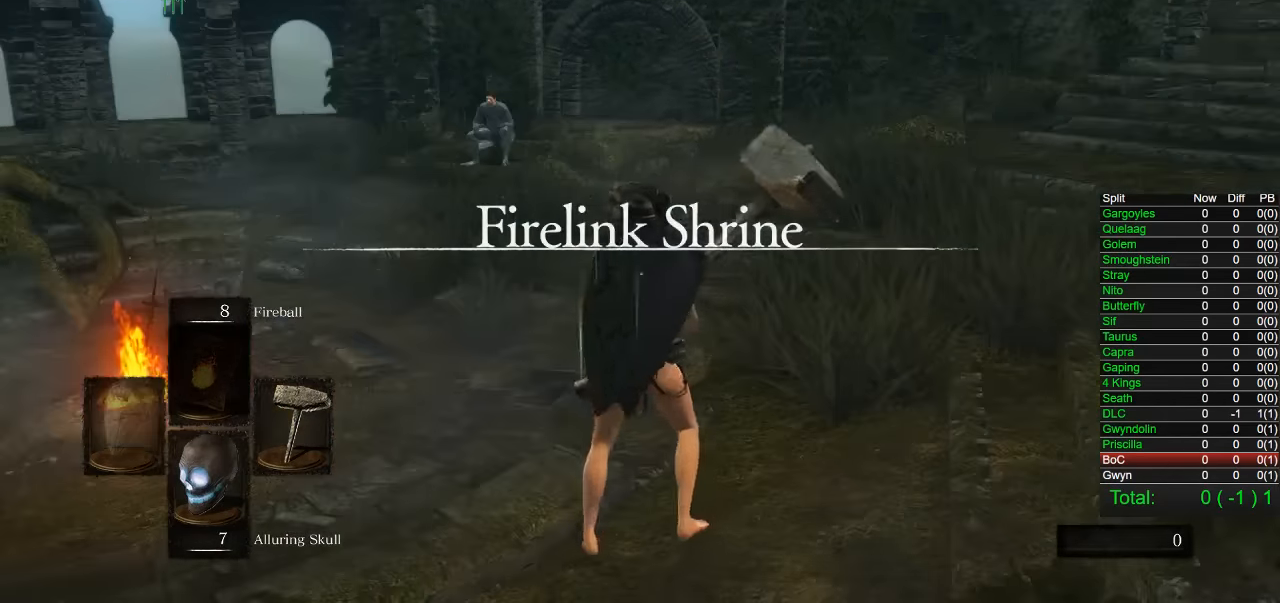
{"dt_ms": 500, "buttons": ["CIRCLE"], "left_stick": "up", "right_stick": "center", "button_events": []}
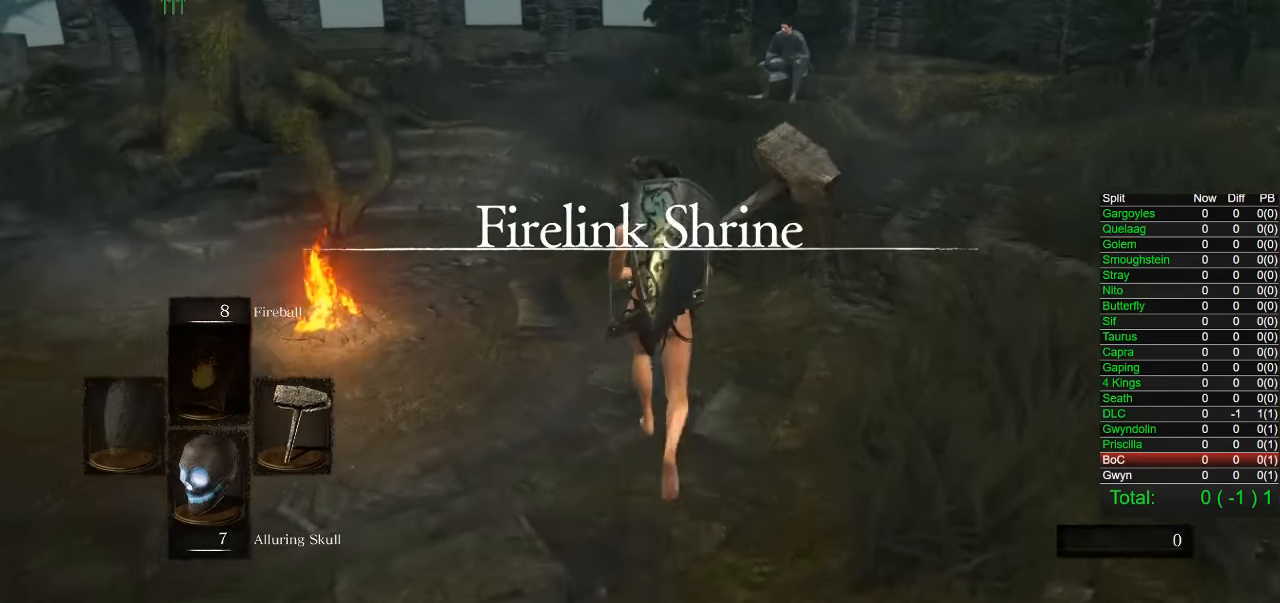
{"dt_ms": 500, "buttons": ["CIRCLE"], "left_stick": "up", "right_stick": "center", "button_events": [[33, "DPAD_DOWN", "down"], [117, "DPAD_DOWN", "up"]]}
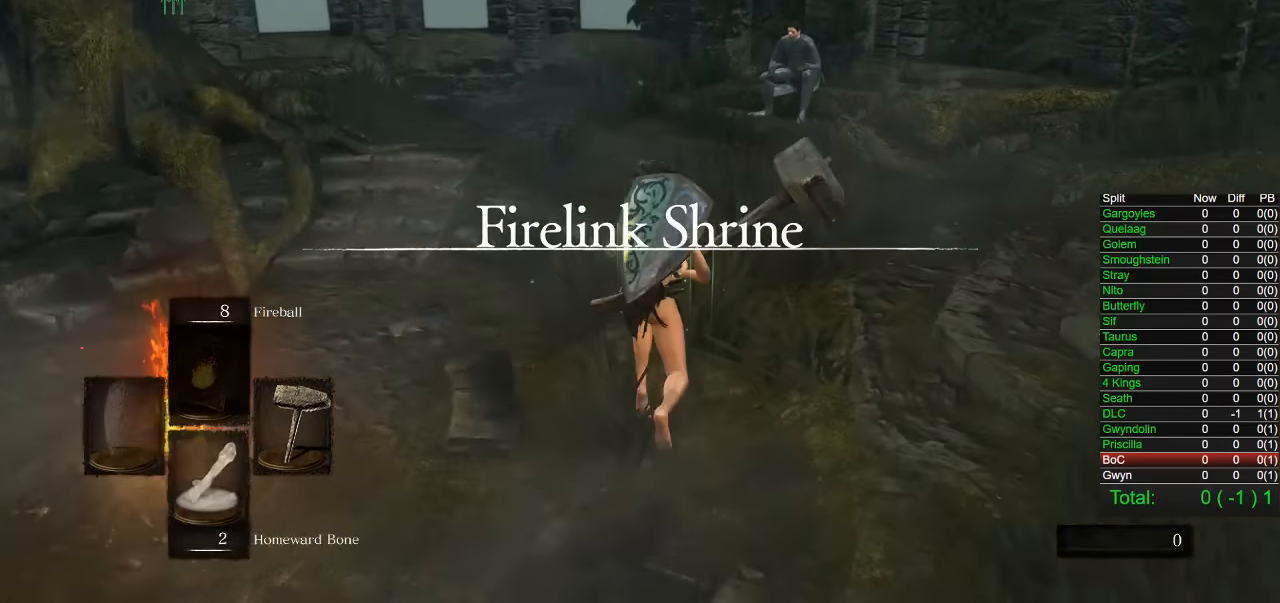
{"dt_ms": 500, "buttons": ["CIRCLE"], "left_stick": "up", "right_stick": "center", "button_events": [[33, "DPAD_DOWN", "down"], [117, "DPAD_DOWN", "up"]]}
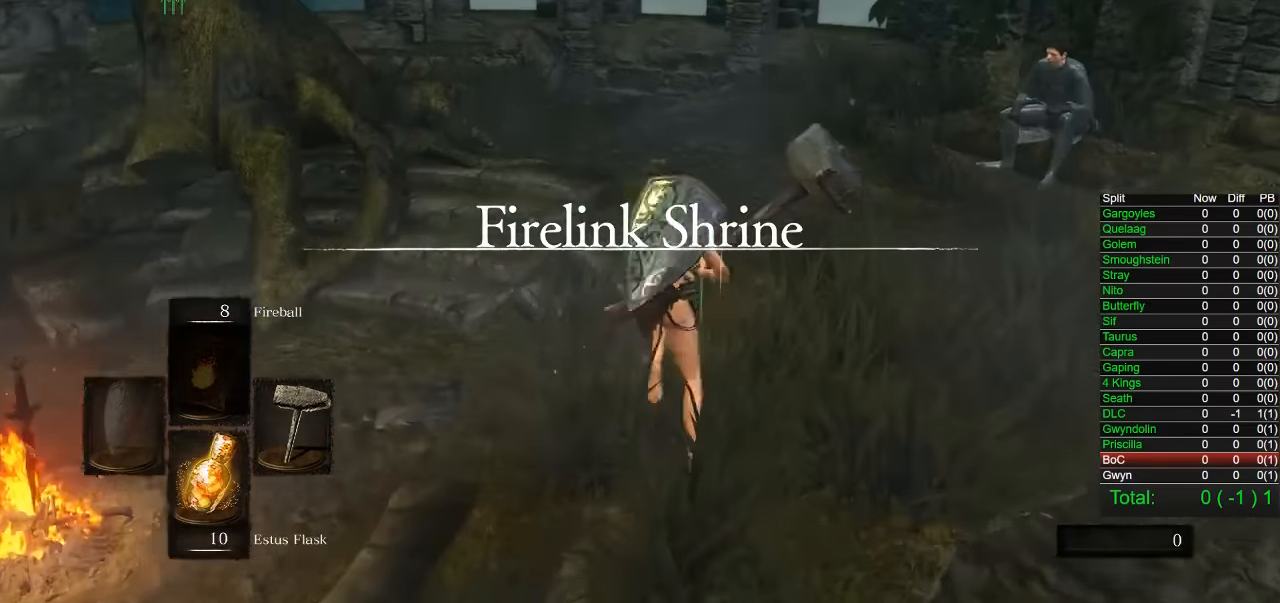
{"dt_ms": 500, "buttons": ["CIRCLE"], "left_stick": "up", "right_stick": "down-left", "button_events": []}
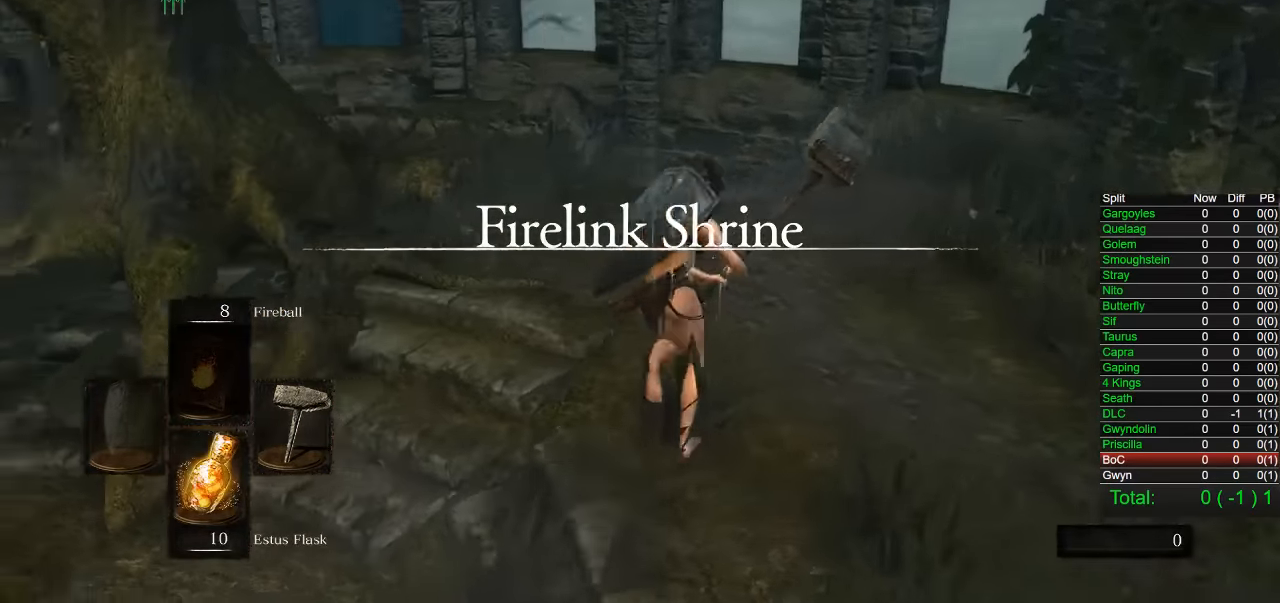
{"dt_ms": 500, "buttons": ["CIRCLE"], "left_stick": "up", "right_stick": "center", "button_events": []}
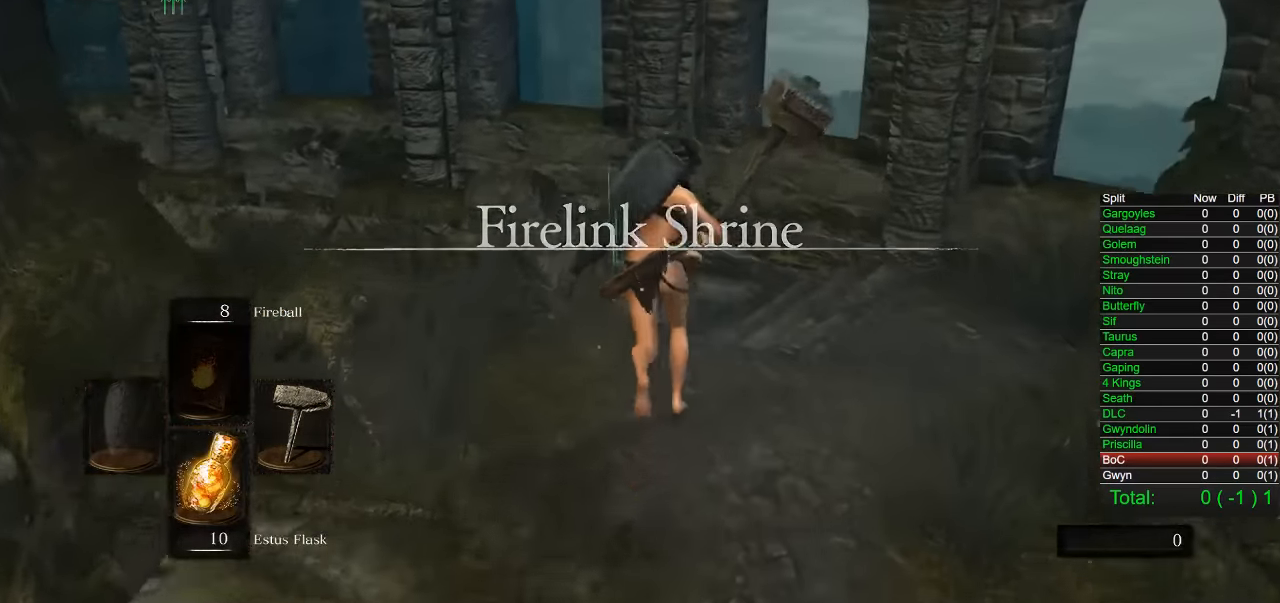
{"dt_ms": 500, "buttons": ["CIRCLE"], "left_stick": "up", "right_stick": "down-left", "button_events": []}
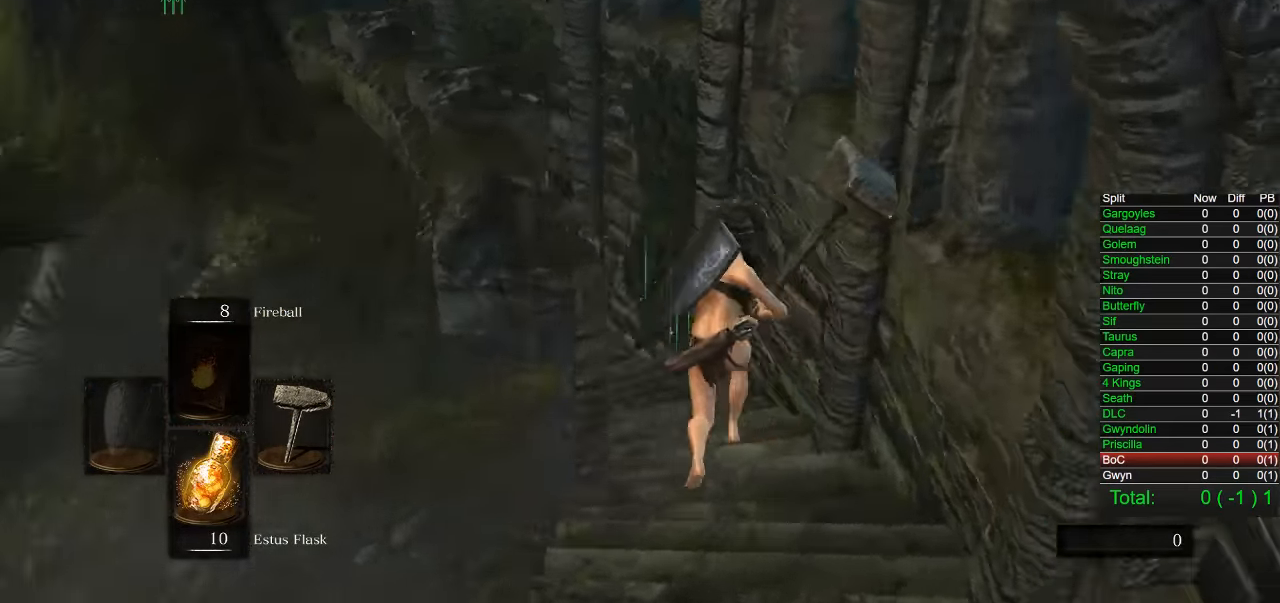
{"dt_ms": 500, "buttons": ["CIRCLE"], "left_stick": "up", "right_stick": "center", "button_events": []}
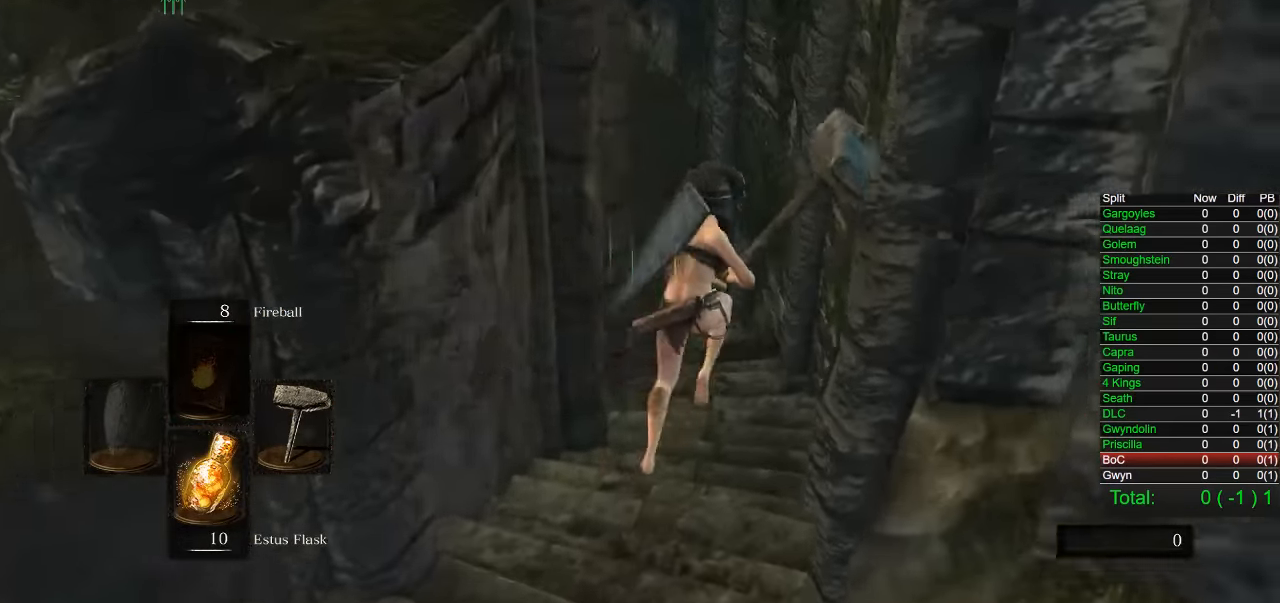
{"dt_ms": 500, "buttons": ["CIRCLE"], "left_stick": "up", "right_stick": "center", "button_events": []}
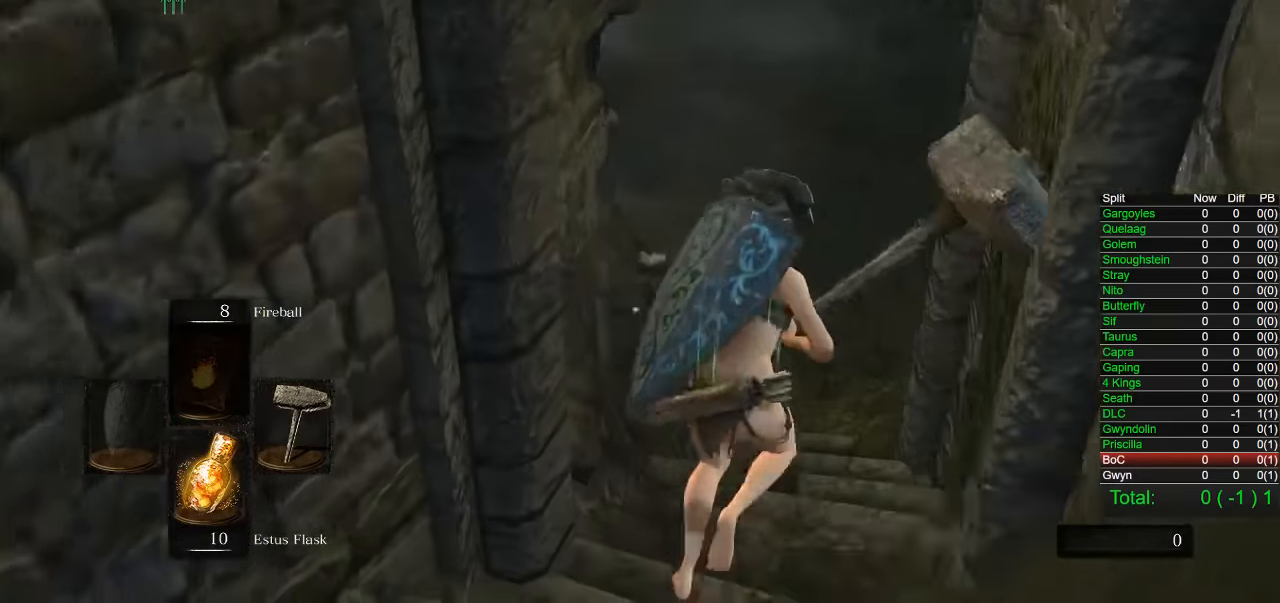
{"dt_ms": 500, "buttons": ["CIRCLE"], "left_stick": "up", "right_stick": "down-left", "button_events": []}
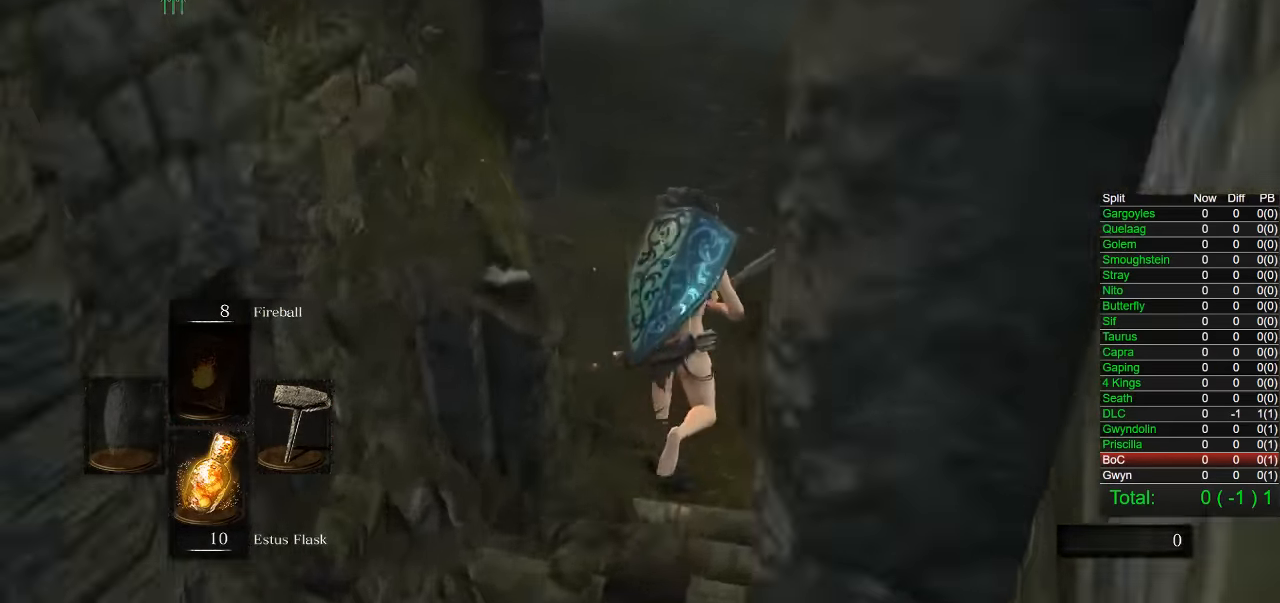
{"dt_ms": 500, "buttons": ["CIRCLE"], "left_stick": "up", "right_stick": "center", "button_events": []}
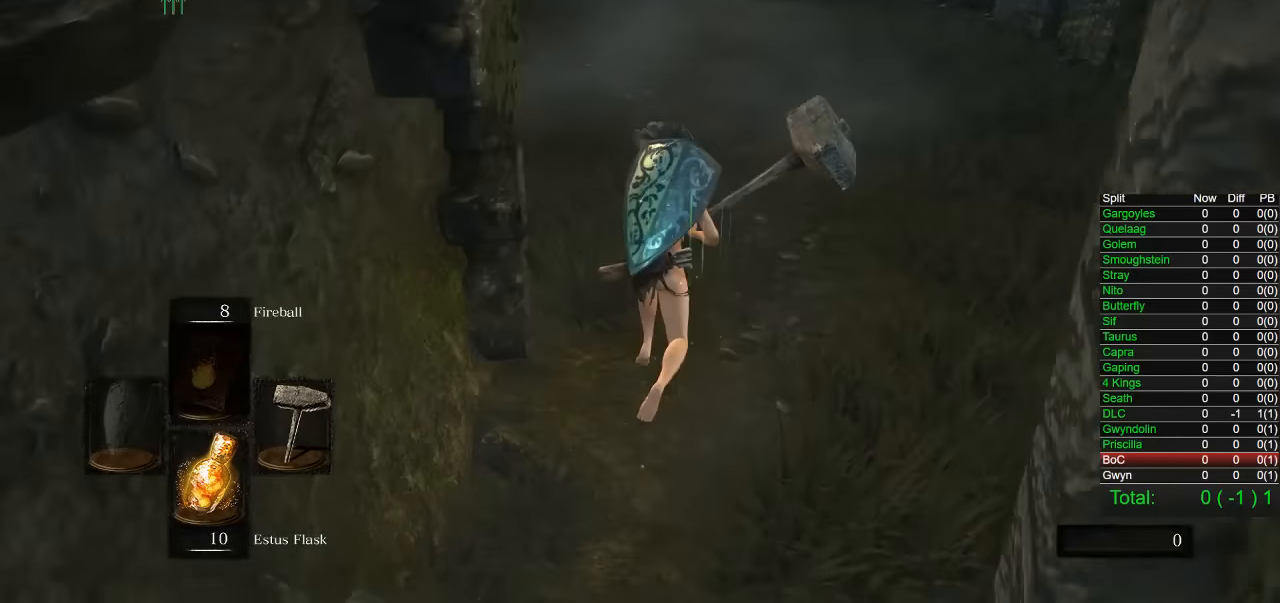
{"dt_ms": 500, "buttons": ["CIRCLE"], "left_stick": "up", "right_stick": "center", "button_events": []}
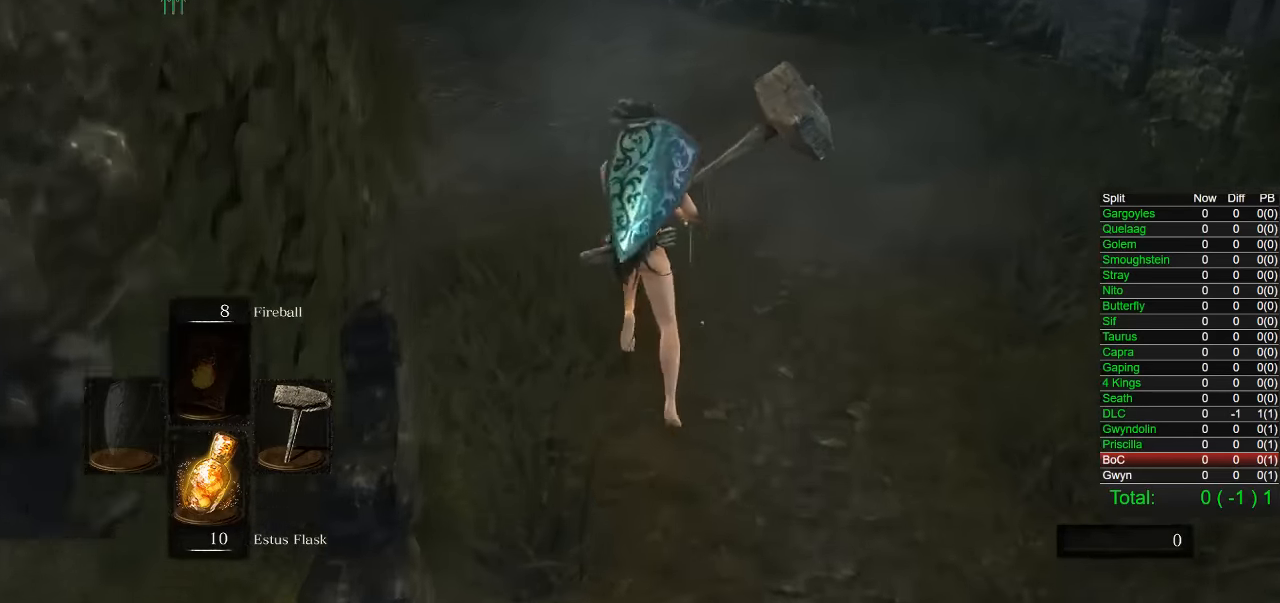
{"dt_ms": 500, "buttons": ["CIRCLE"], "left_stick": "up", "right_stick": "down-right", "button_events": []}
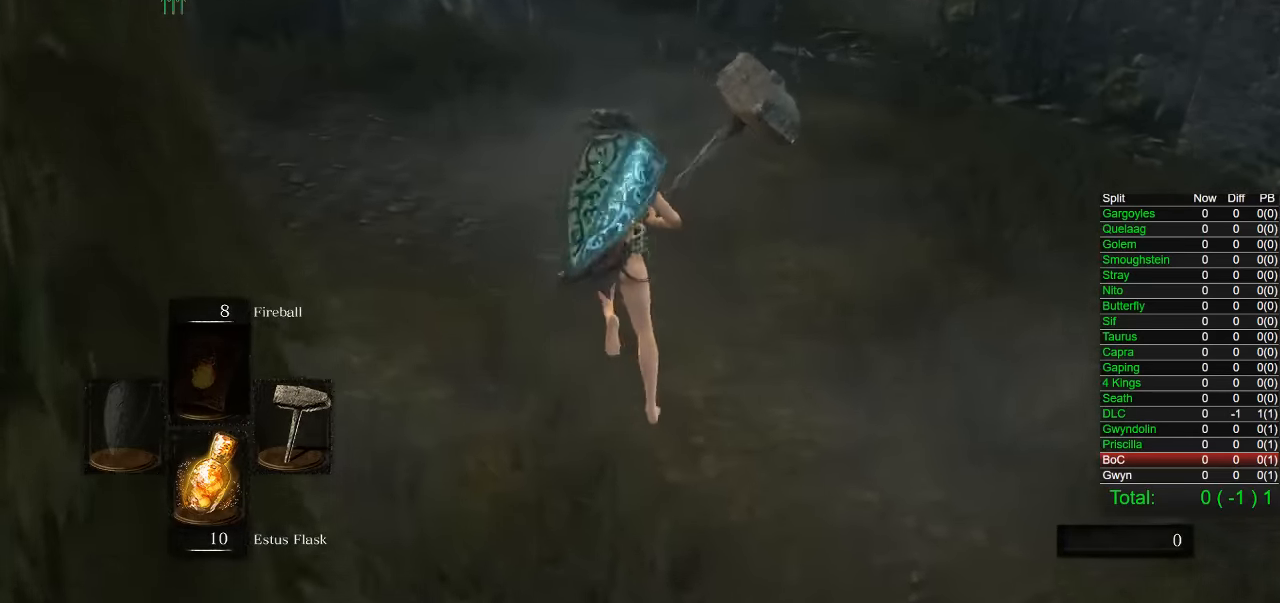
{"dt_ms": 500, "buttons": ["CIRCLE"], "left_stick": "up-left", "right_stick": "down-right", "button_events": []}
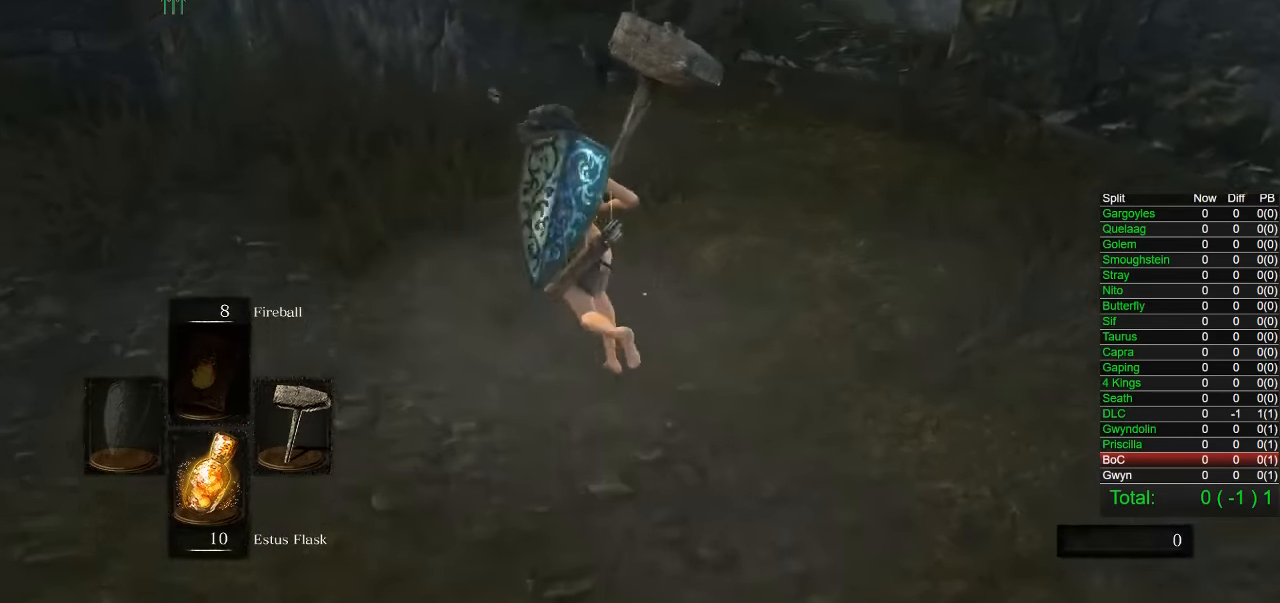
{"dt_ms": 500, "buttons": [], "left_stick": "up", "right_stick": "center", "button_events": [[250, "CIRCLE", "up"]]}
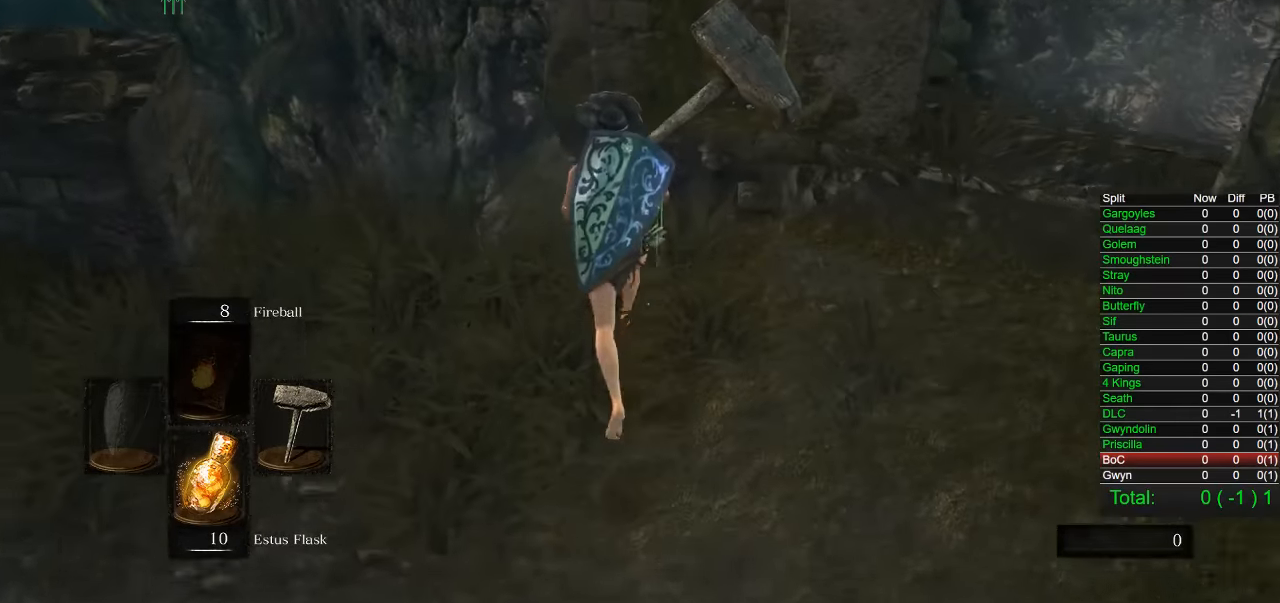
{"dt_ms": 1000, "buttons": ["CIRCLE"], "left_stick": "right", "right_stick": "center", "button_events": [[1000, "CIRCLE", "down"]]}
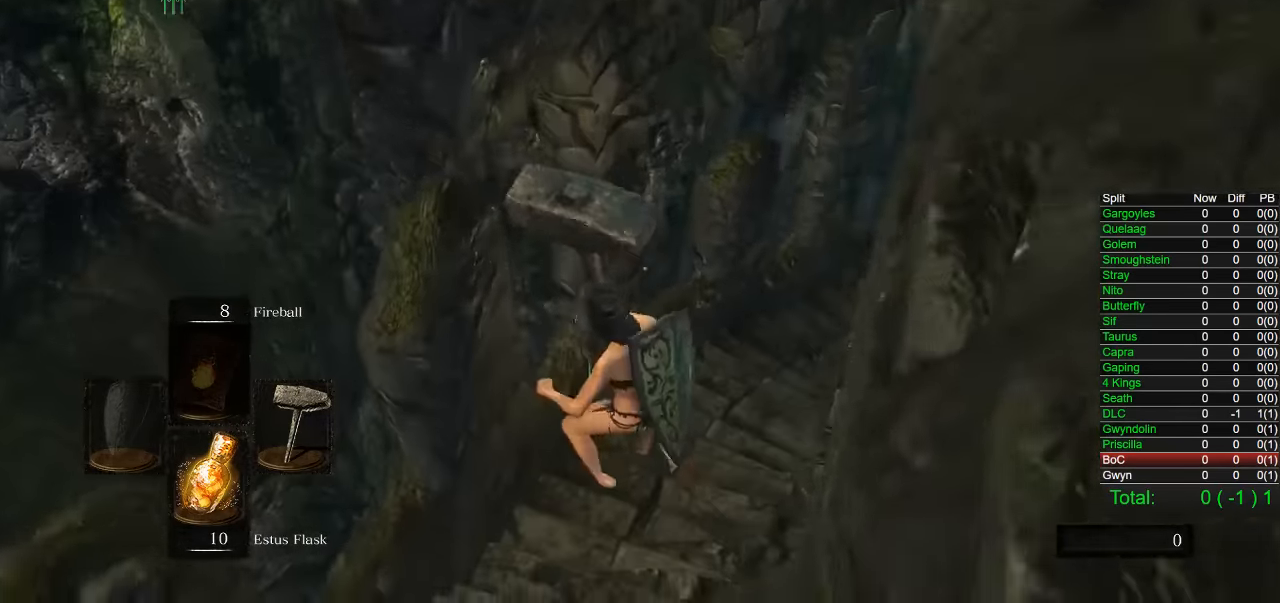
{"dt_ms": 500, "buttons": ["CIRCLE"], "left_stick": "up", "right_stick": "center", "button_events": [[50, "CIRCLE", "up"], [116, "CIRCLE", "down"], [200, "CIRCLE", "up"], [266, "CIRCLE", "down"]]}
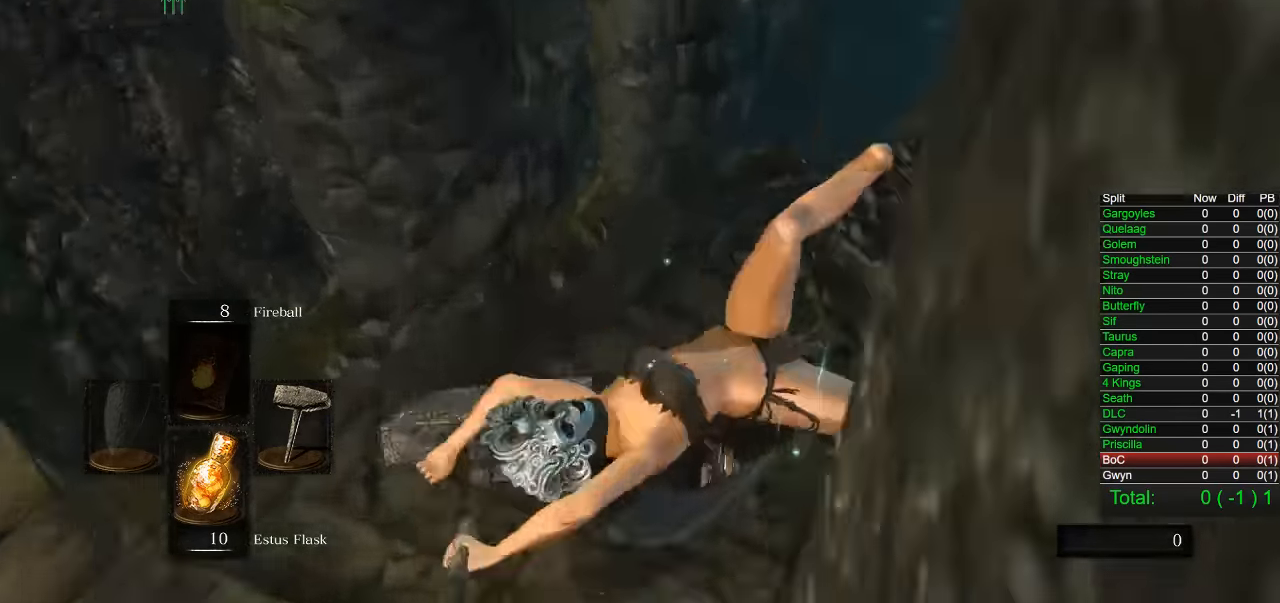
{"dt_ms": 500, "buttons": ["CIRCLE"], "left_stick": "up", "right_stick": "right"}
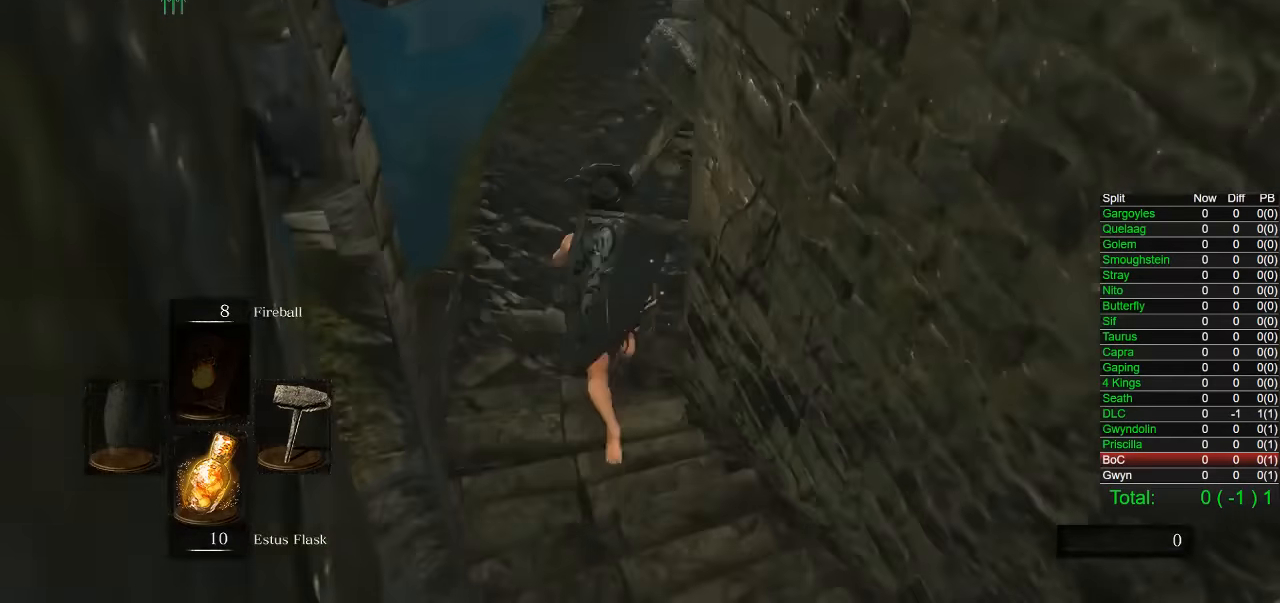
{"dt_ms": 500, "buttons": ["CIRCLE"], "left_stick": "up", "right_stick": "right", "button_events": []}
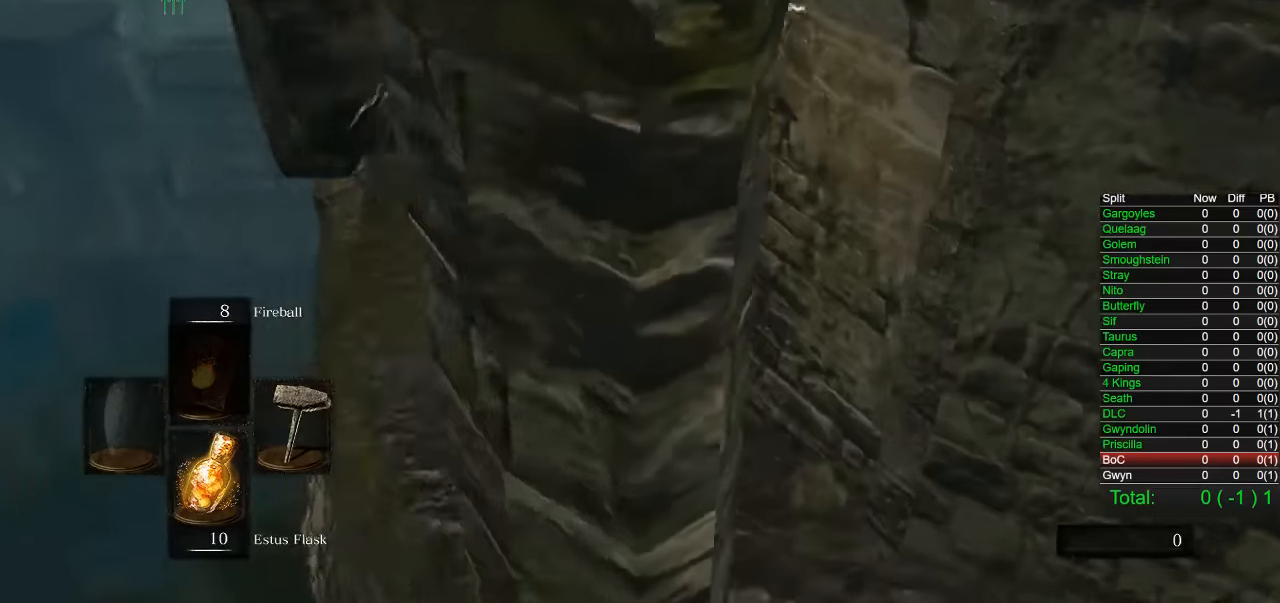
{"dt_ms": 500, "buttons": ["CIRCLE"], "left_stick": "up", "right_stick": "right", "button_events": []}
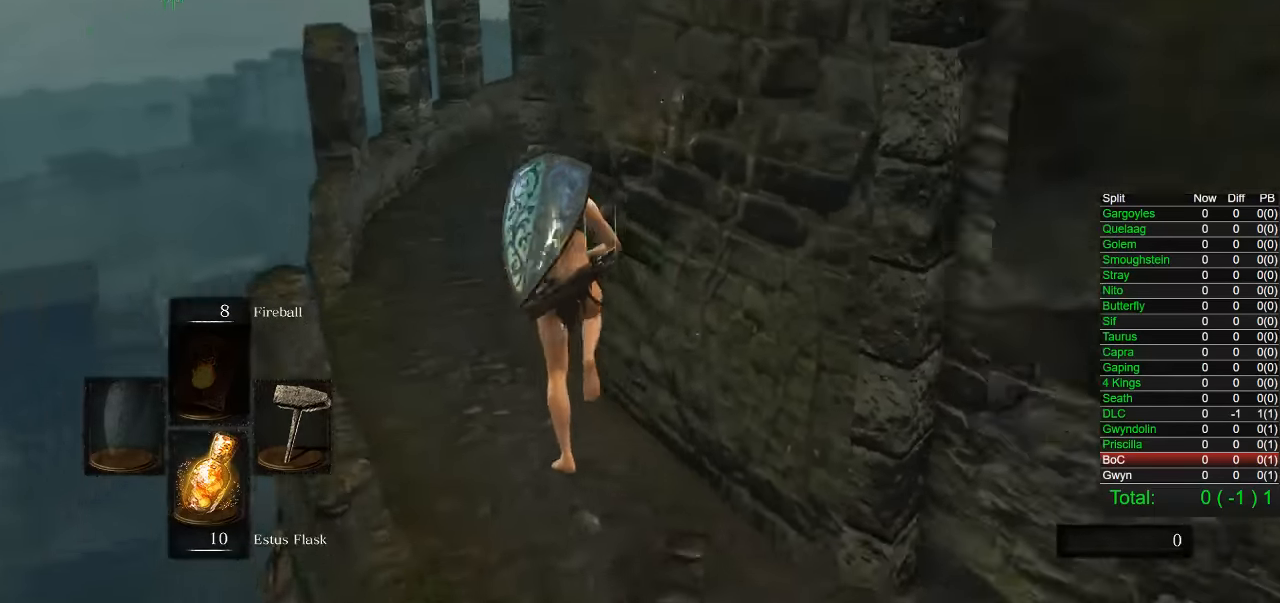
{"dt_ms": 500, "buttons": ["CIRCLE"], "left_stick": "up", "right_stick": "right", "button_events": []}